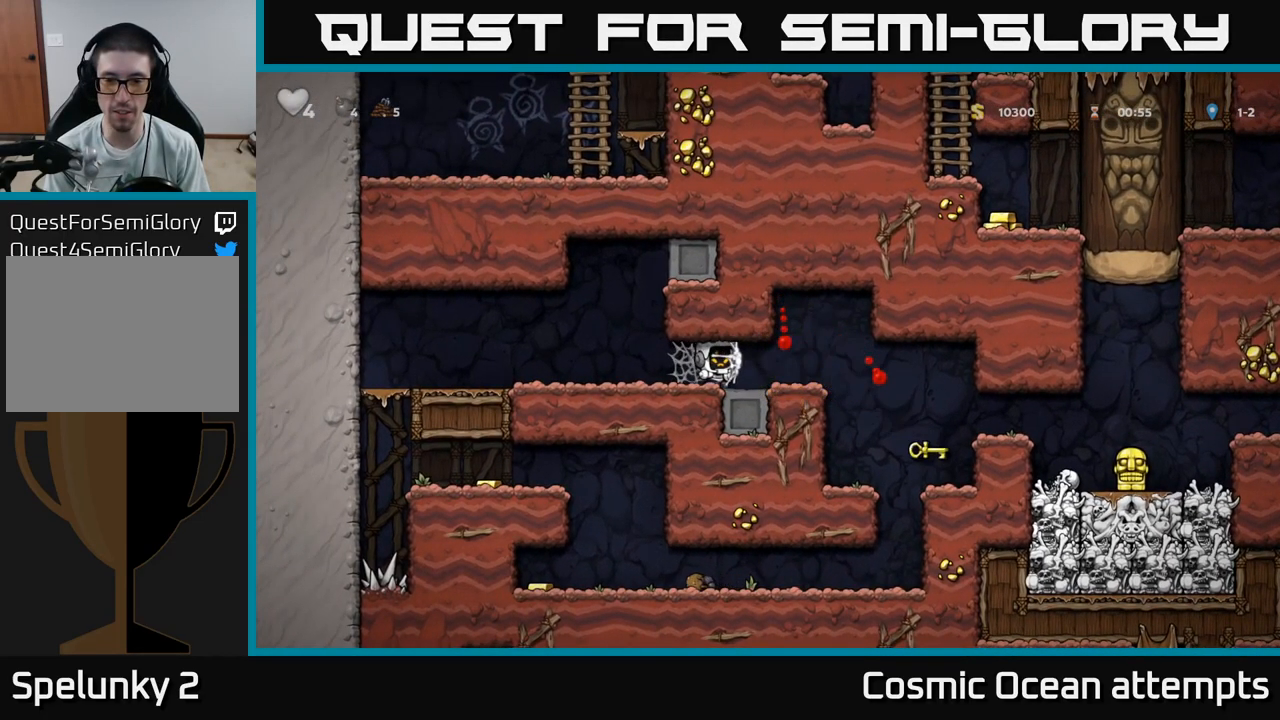
Gameplay with a controller (Xbox layout); each line is a JSON object with the inputs held at the frame after it. "events" lists button and stick changes between this image and that frame as [ms after this image, input, new state], when the widget could be followed in between.
{"buttons": ["DPAD_RIGHT"], "left_stick": "center", "right_stick": "center", "events": []}
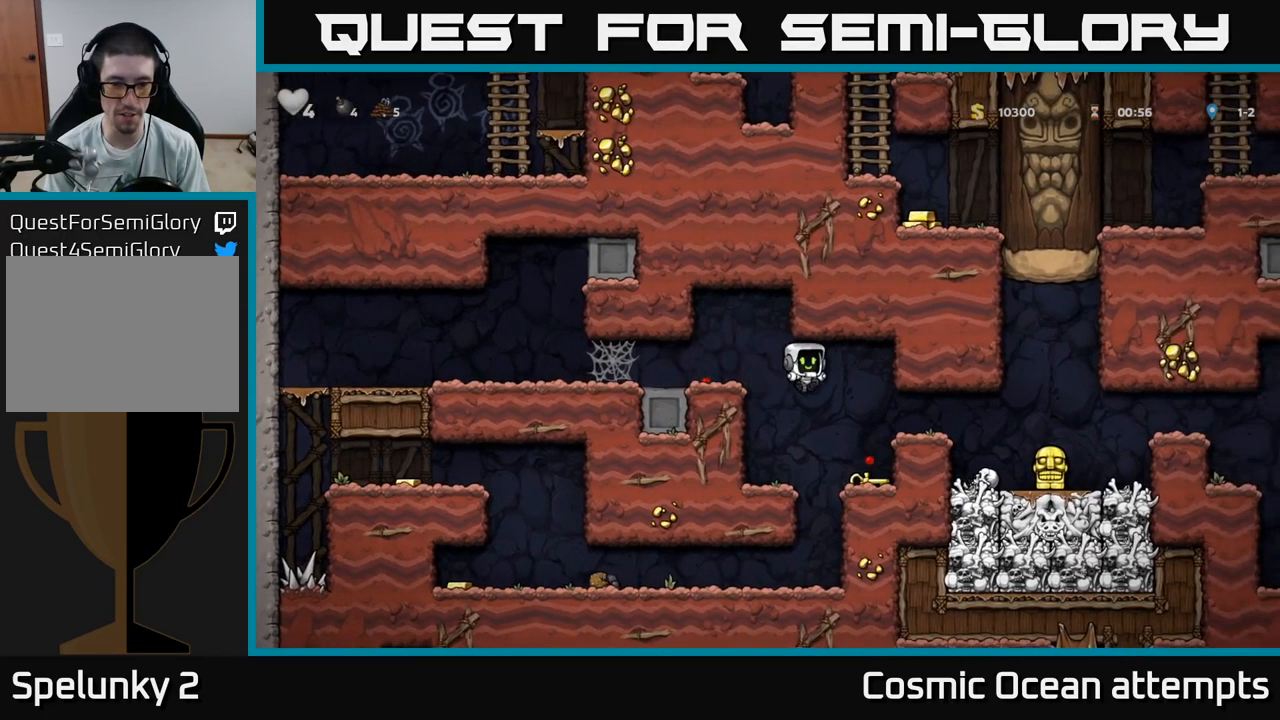
{"buttons": [], "left_stick": "center", "right_stick": "center", "events": [[50, "DPAD_RIGHT", "up"], [67, "DPAD_LEFT", "down"], [217, "DPAD_LEFT", "up"]]}
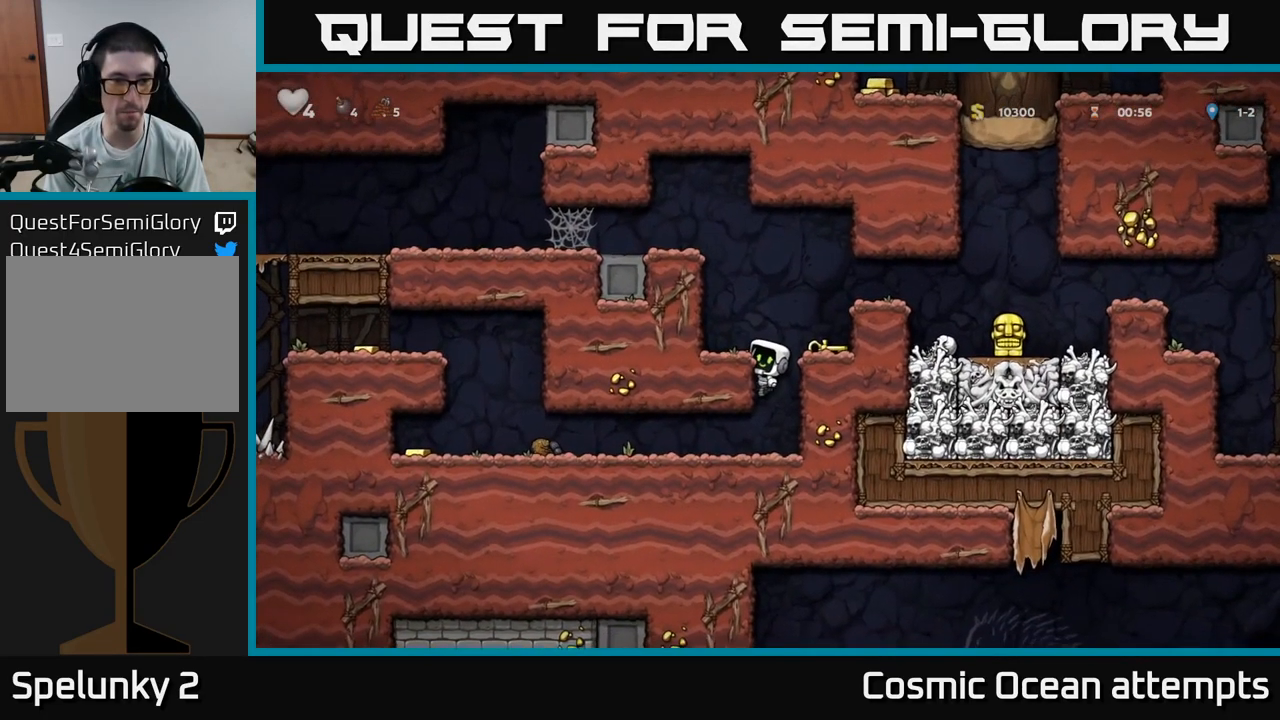
{"buttons": ["DPAD_LEFT"], "left_stick": "center", "right_stick": "center", "events": [[17, "DPAD_DOWN", "down"], [100, "A", "down"], [183, "A", "up"], [217, "DPAD_DOWN", "up"], [233, "DPAD_LEFT", "down"]]}
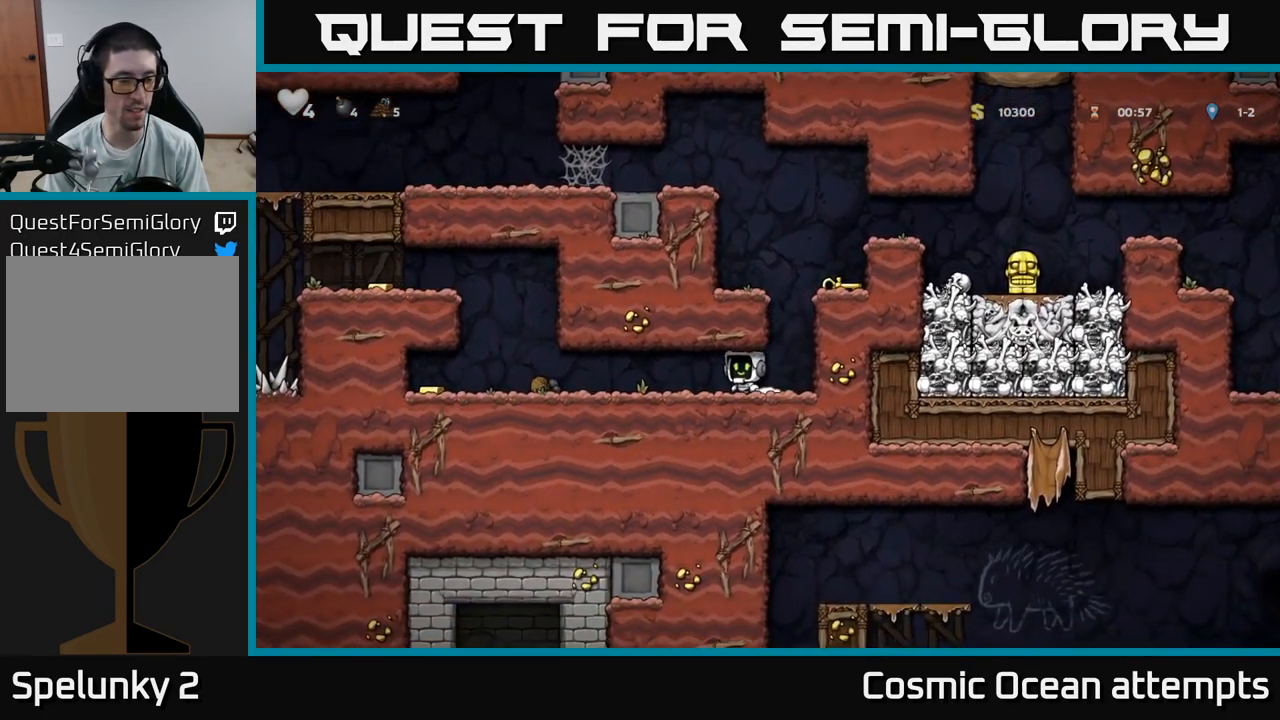
{"buttons": ["DPAD_LEFT"], "left_stick": "center", "right_stick": "center", "events": []}
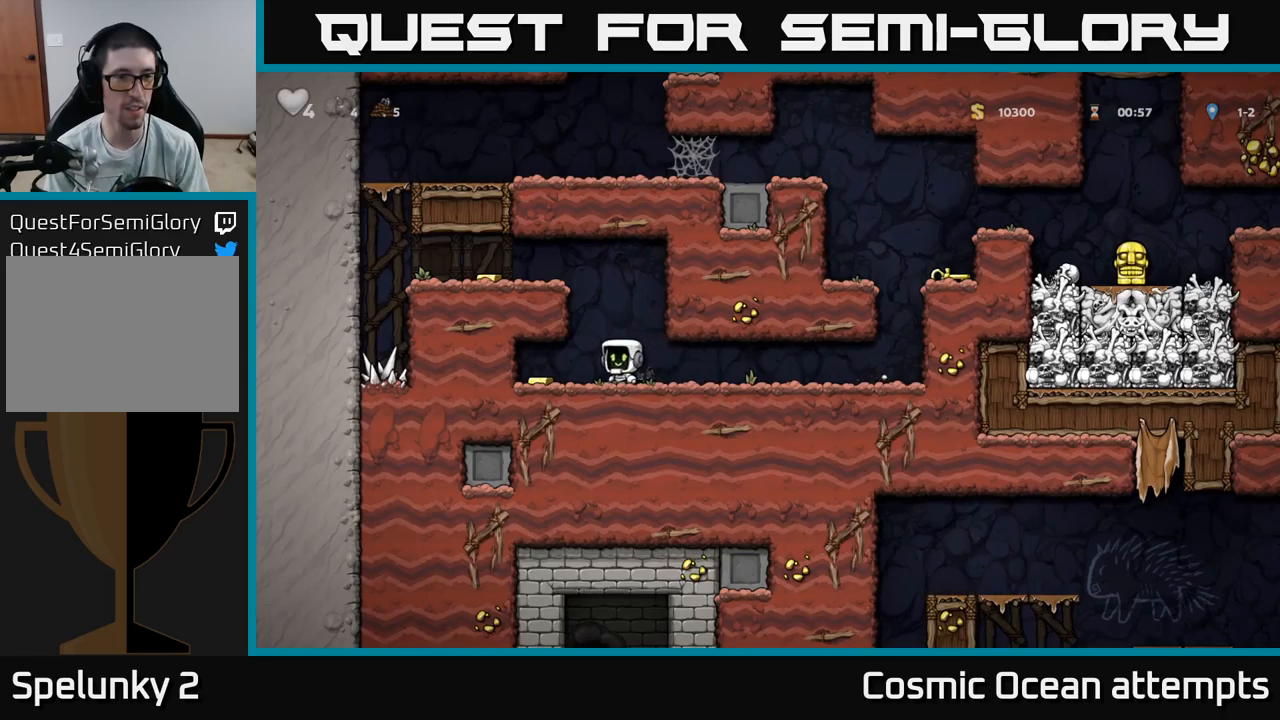
{"buttons": ["A", "DPAD_LEFT"], "left_stick": "center", "right_stick": "center", "events": [[133, "DPAD_LEFT", "up"], [183, "DPAD_RIGHT", "down"], [400, "A", "down"], [400, "DPAD_RIGHT", "up"], [450, "DPAD_LEFT", "down"]]}
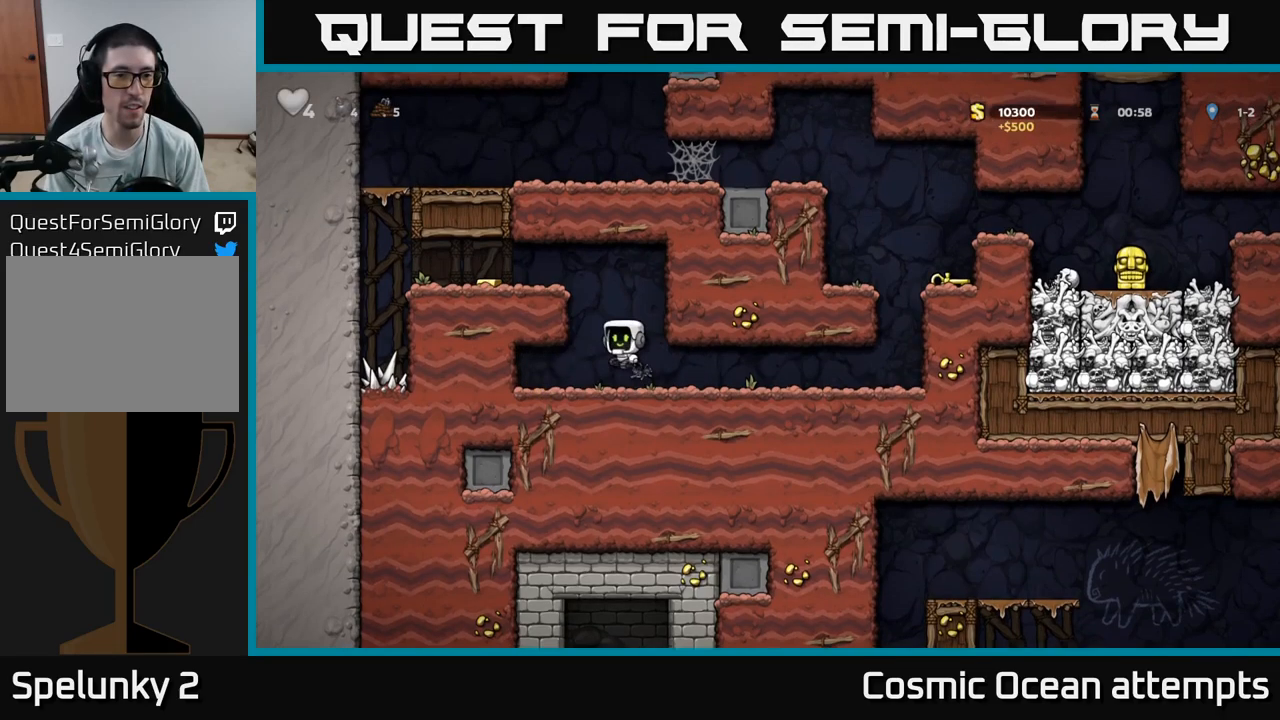
{"buttons": ["DPAD_LEFT"], "left_stick": "center", "right_stick": "center", "events": [[67, "A", "up"], [233, "A", "down"], [333, "A", "up"]]}
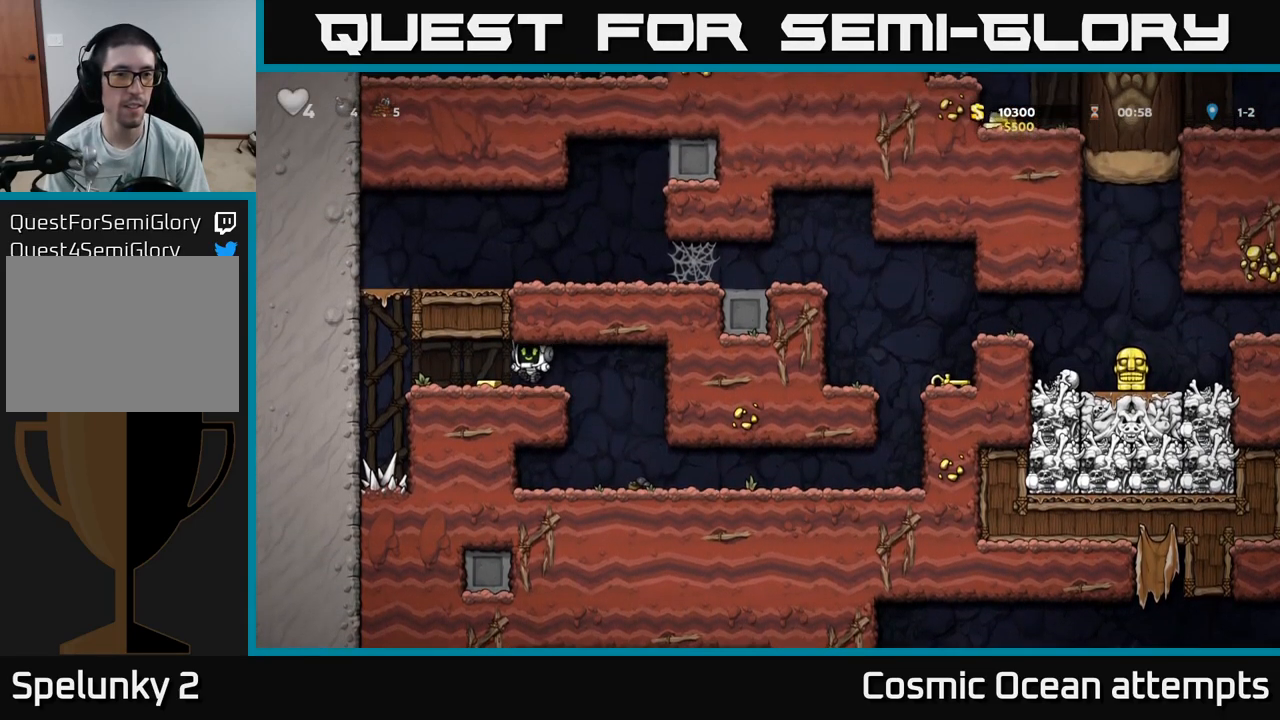
{"buttons": ["DPAD_RIGHT"], "left_stick": "center", "right_stick": "center", "events": [[267, "A", "down"], [350, "DPAD_LEFT", "up"], [383, "DPAD_RIGHT", "down"], [500, "A", "up"]]}
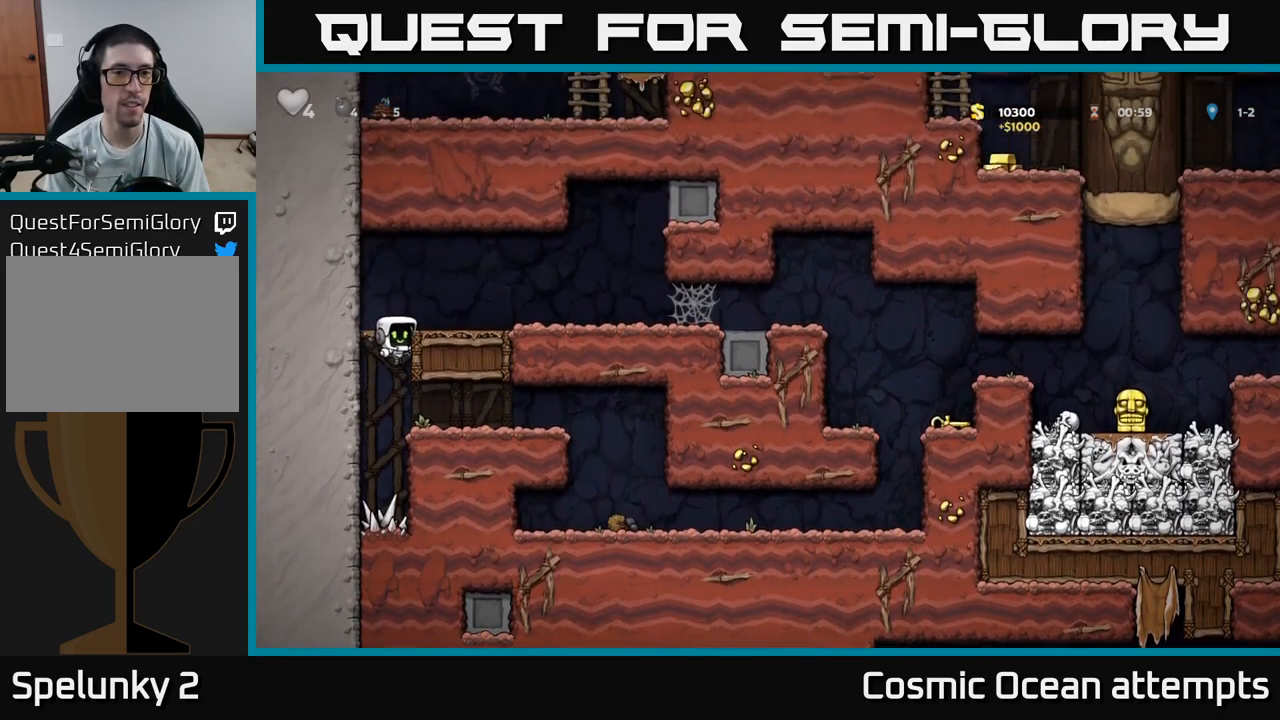
{"buttons": [], "left_stick": "center", "right_stick": "center", "events": [[183, "A", "down"], [300, "A", "up"], [433, "DPAD_RIGHT", "up"]]}
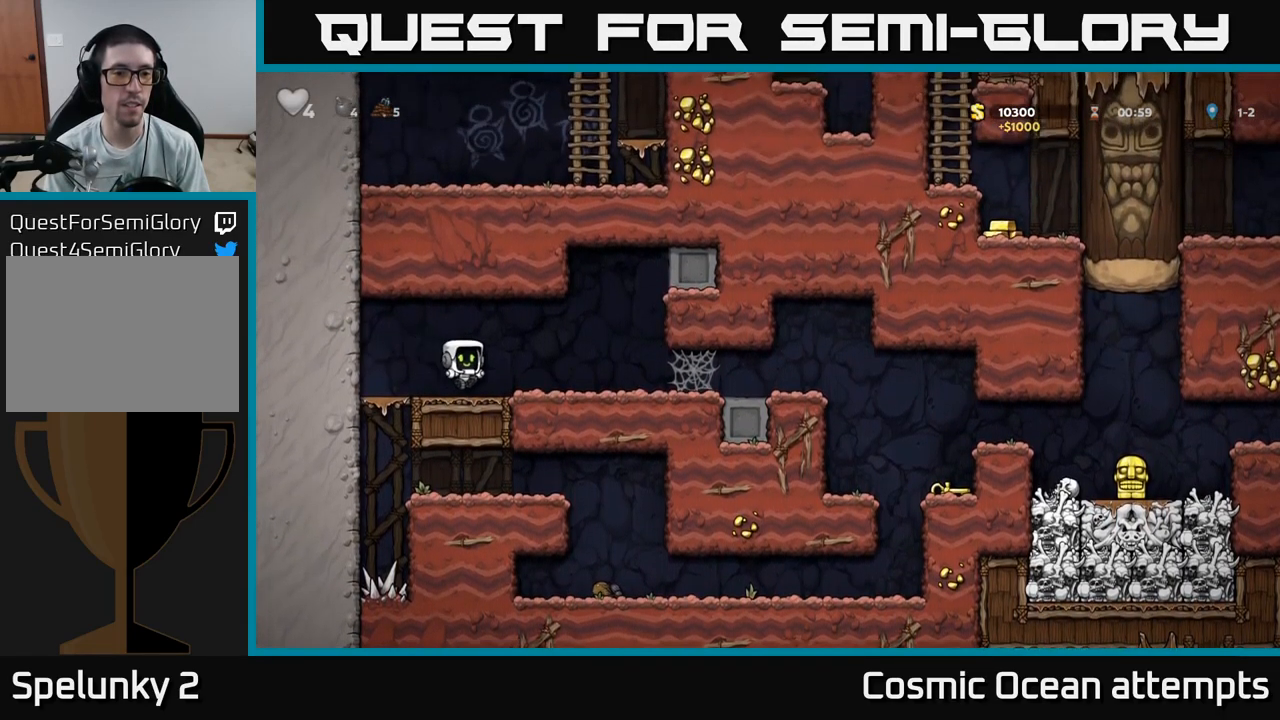
{"buttons": ["DPAD_DOWN"], "left_stick": "center", "right_stick": "center", "events": [[150, "DPAD_DOWN", "down"], [200, "L1", "down"], [300, "L1", "up"], [317, "DPAD_DOWN", "up"], [350, "DPAD_RIGHT", "down"], [433, "DPAD_DOWN", "down"], [483, "DPAD_RIGHT", "up"]]}
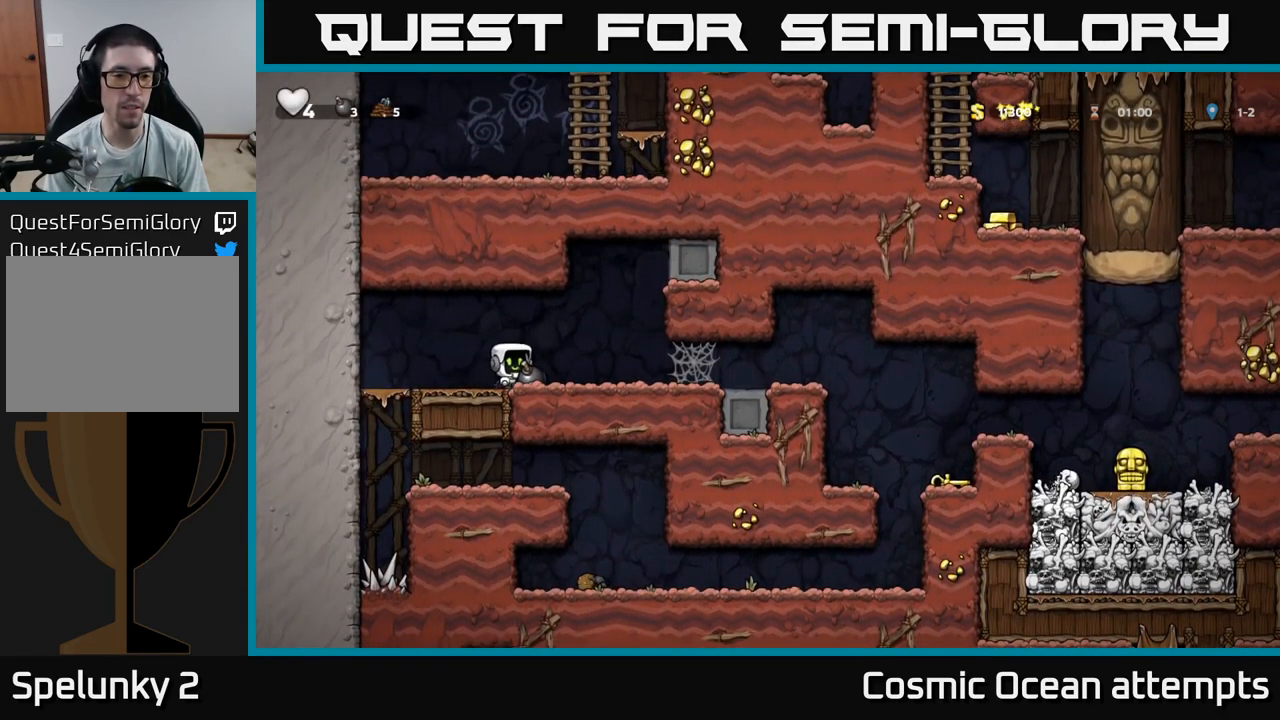
{"buttons": [], "left_stick": "center", "right_stick": "center", "events": [[33, "X", "down"], [117, "DPAD_DOWN", "up"], [117, "X", "up"], [350, "DPAD_RIGHT", "down"], [450, "DPAD_RIGHT", "up"]]}
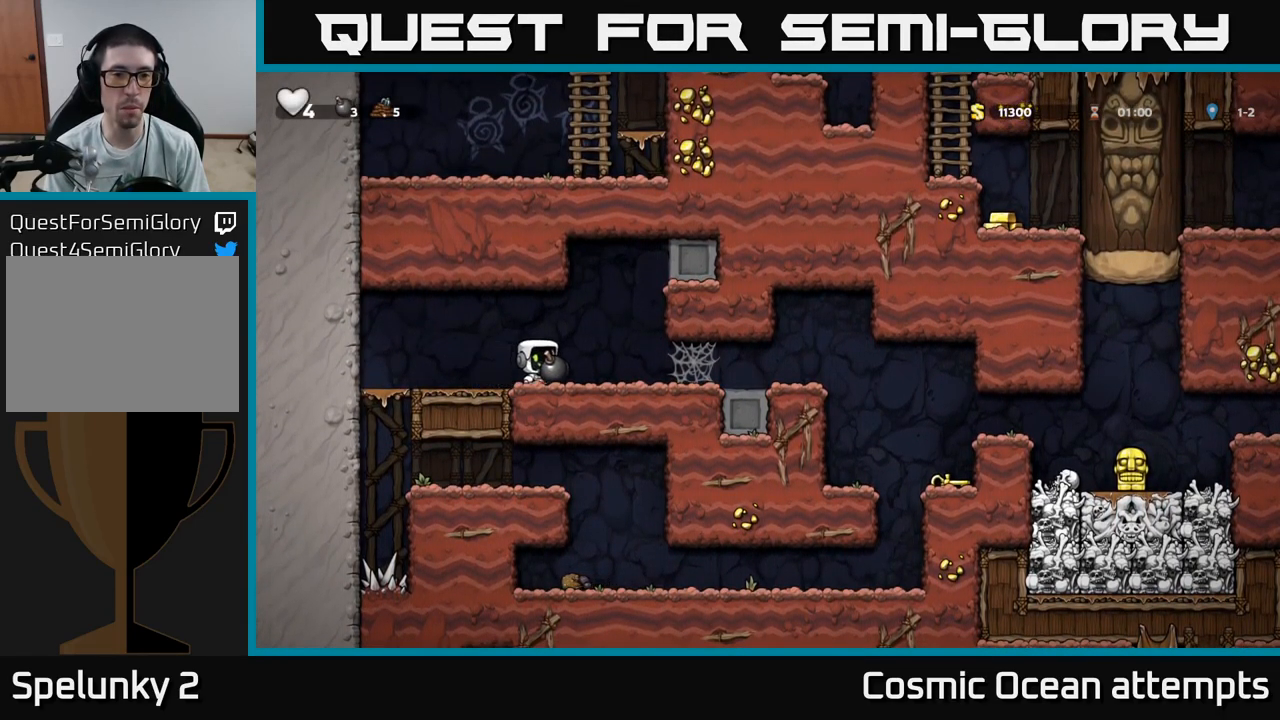
{"buttons": [], "left_stick": "center", "right_stick": "center", "events": []}
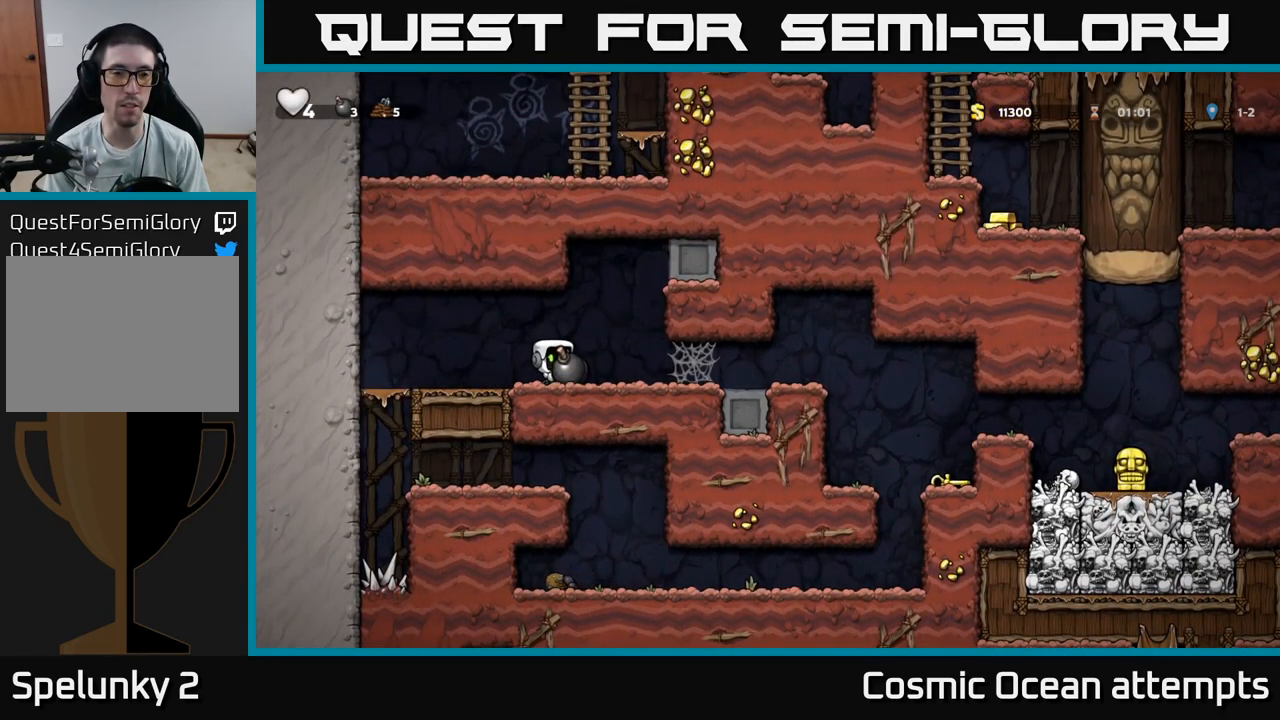
{"buttons": [], "left_stick": "center", "right_stick": "center", "events": []}
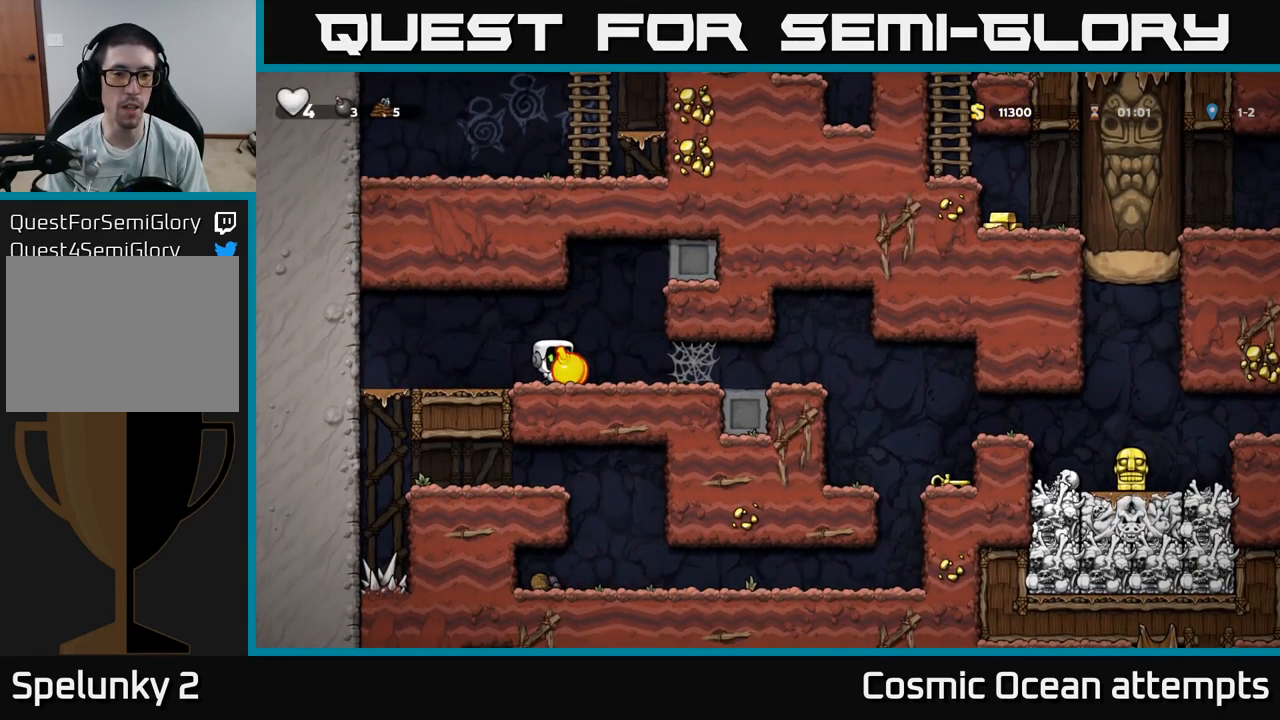
{"buttons": ["DPAD_UP"], "left_stick": "center", "right_stick": "center", "events": [[467, "DPAD_UP", "down"]]}
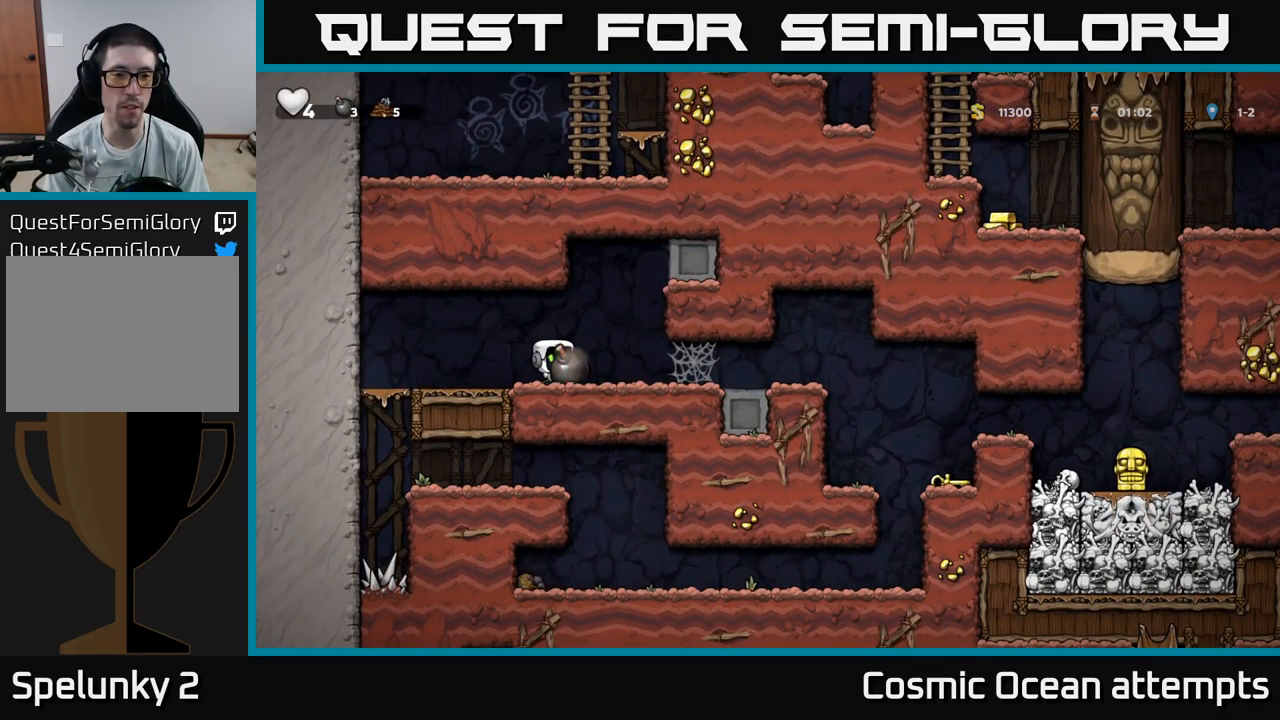
{"buttons": [], "left_stick": "center", "right_stick": "center", "events": [[67, "X", "down"], [117, "DPAD_LEFT", "down"], [133, "DPAD_UP", "up"], [133, "X", "up"], [400, "DPAD_LEFT", "up"]]}
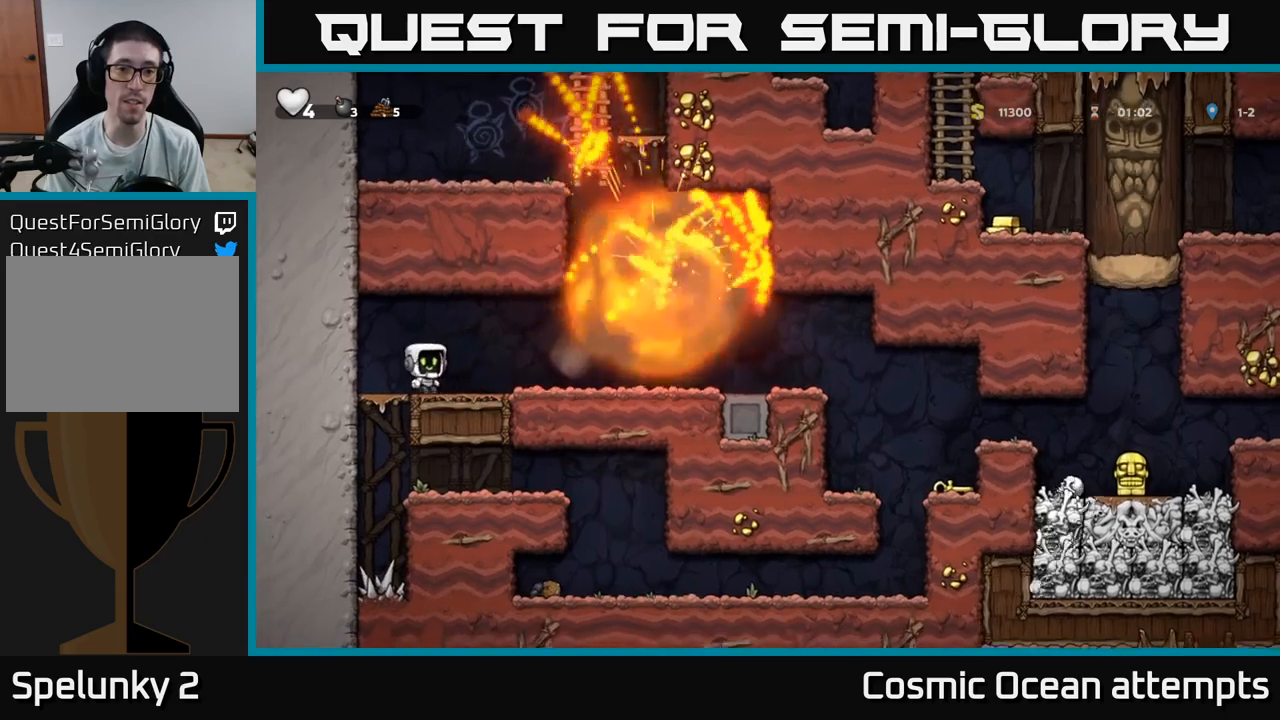
{"buttons": [], "left_stick": "center", "right_stick": "center", "events": [[150, "DPAD_RIGHT", "down"], [300, "DPAD_RIGHT", "up"]]}
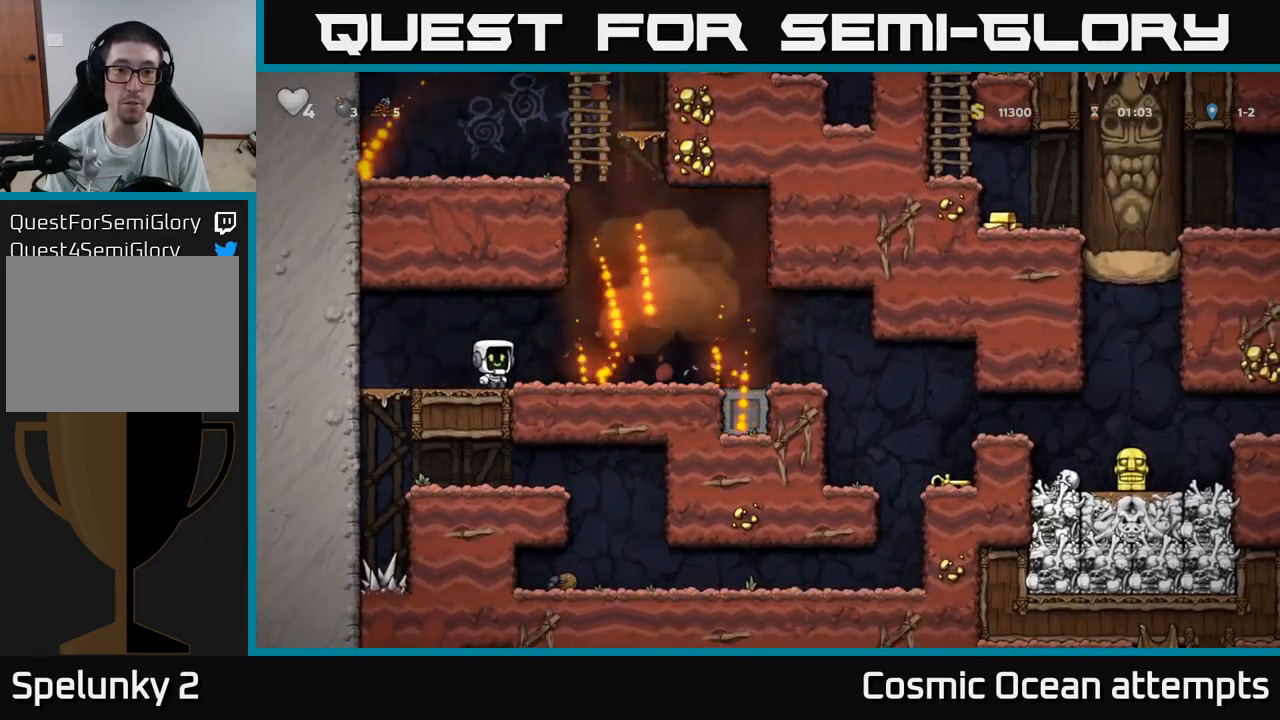
{"buttons": [], "left_stick": "center", "right_stick": "center", "events": [[17, "DPAD_RIGHT", "down"], [500, "DPAD_RIGHT", "up"]]}
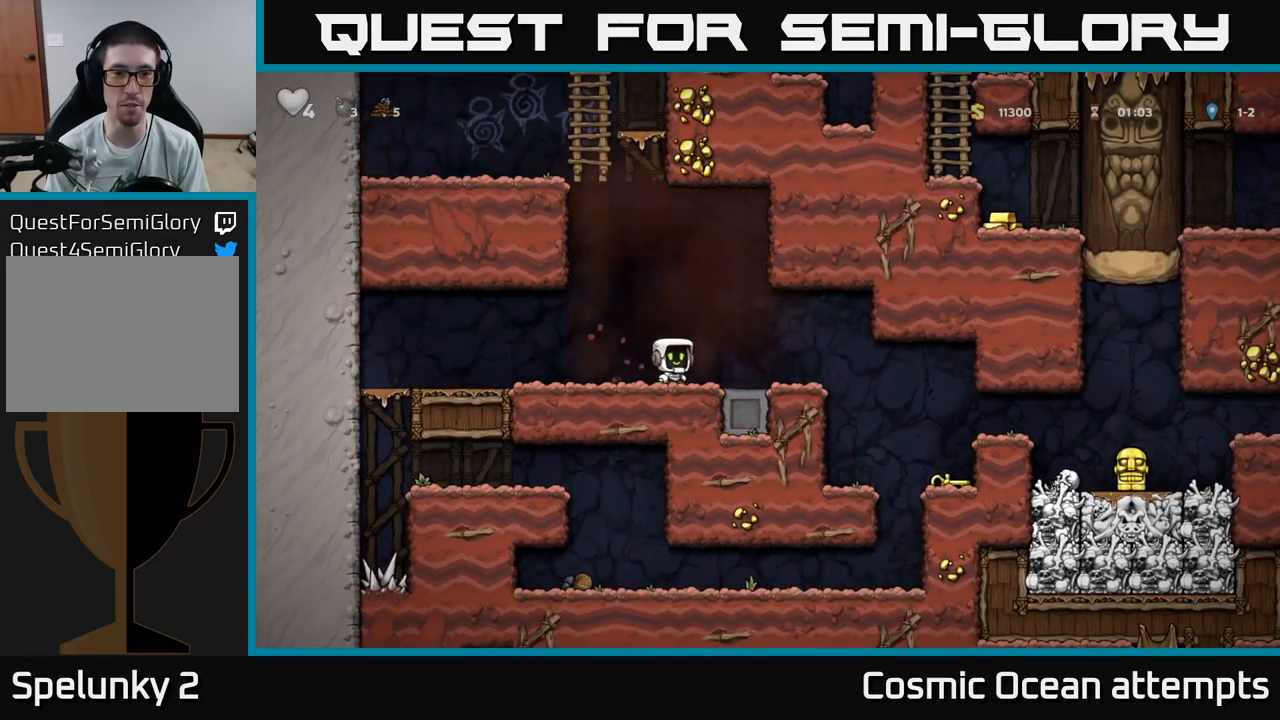
{"buttons": [], "left_stick": "center", "right_stick": "center", "events": [[84, "DPAD_LEFT", "down"], [434, "DPAD_LEFT", "up"], [434, "DPAD_UP", "down"], [484, "DPAD_UP", "up"]]}
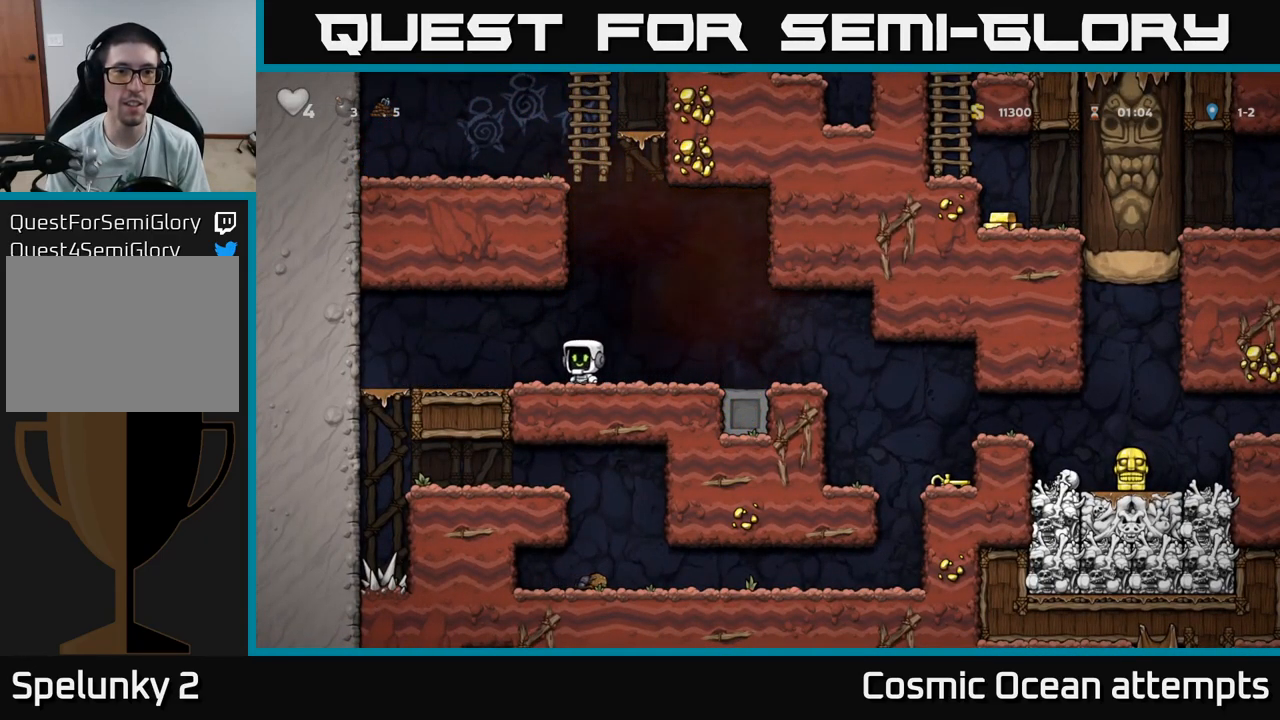
{"buttons": [], "left_stick": "center", "right_stick": "center", "events": [[84, "DPAD_RIGHT", "down"], [217, "DPAD_RIGHT", "up"]]}
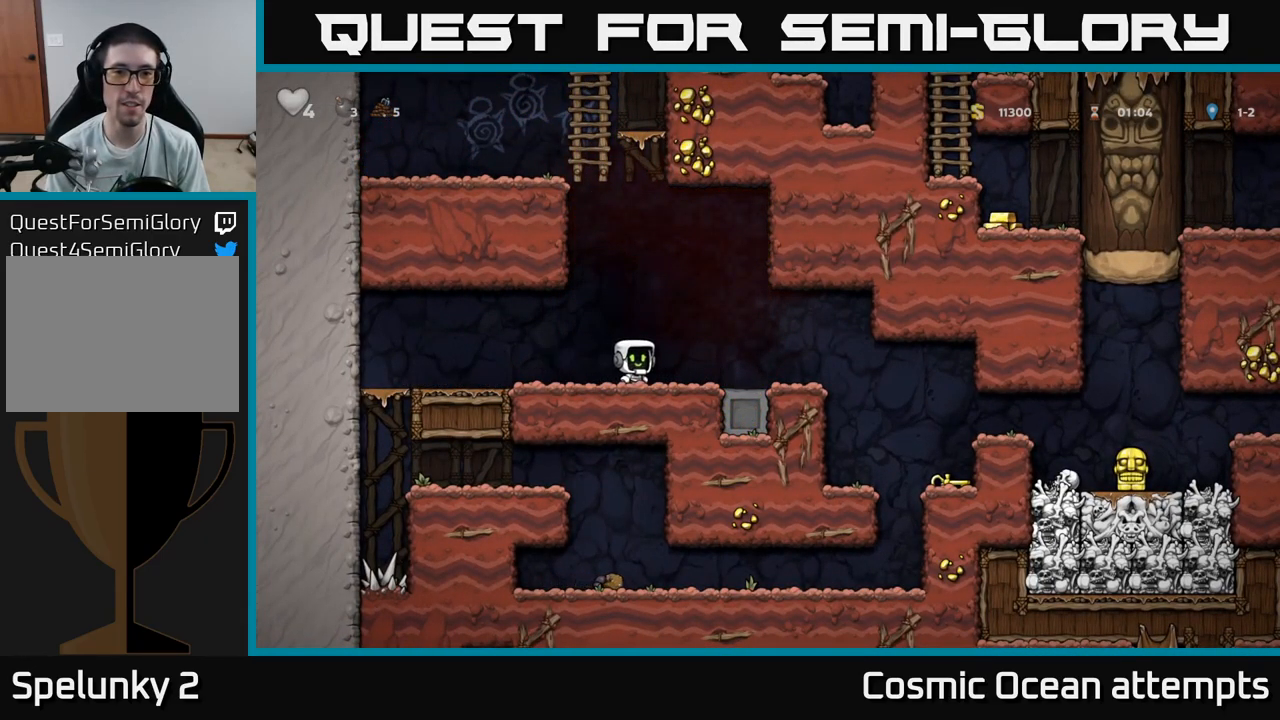
{"buttons": ["DPAD_RIGHT"], "left_stick": "center", "right_stick": "center", "events": [[34, "DPAD_UP", "down"], [134, "DPAD_UP", "up"], [200, "DPAD_RIGHT", "down"]]}
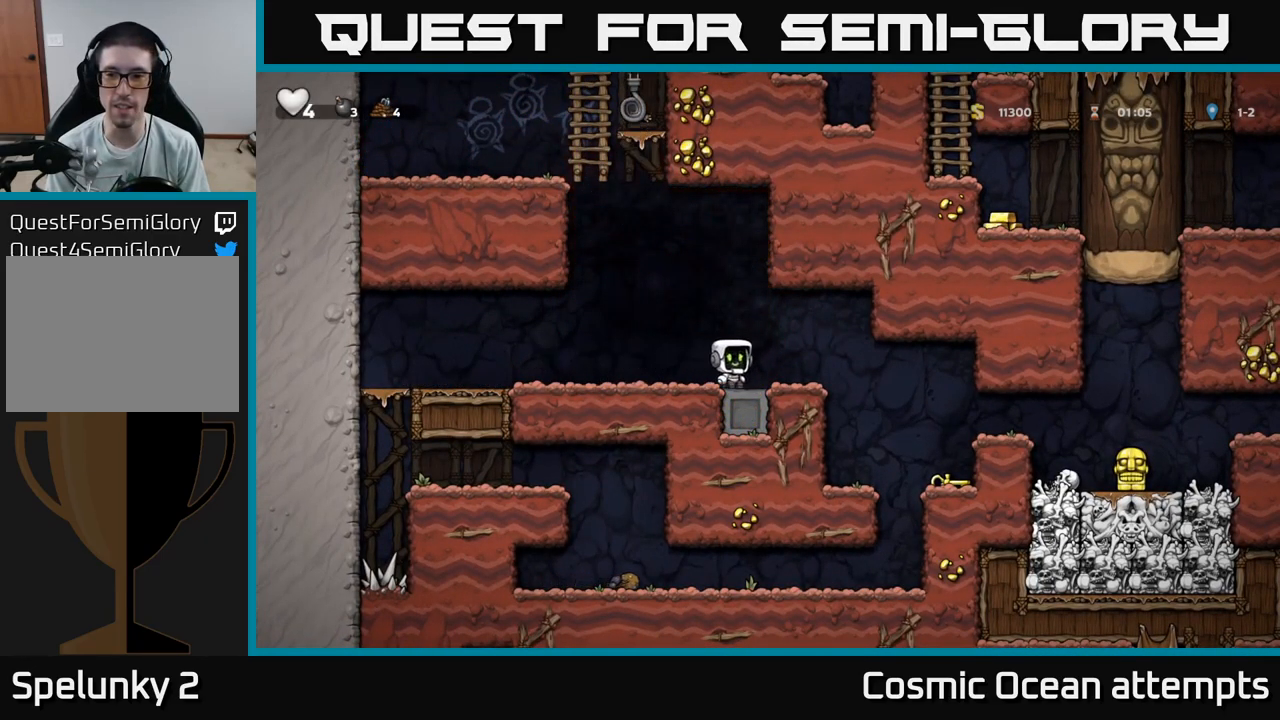
{"buttons": [], "left_stick": "center", "right_stick": "center", "events": [[350, "DPAD_RIGHT", "up"]]}
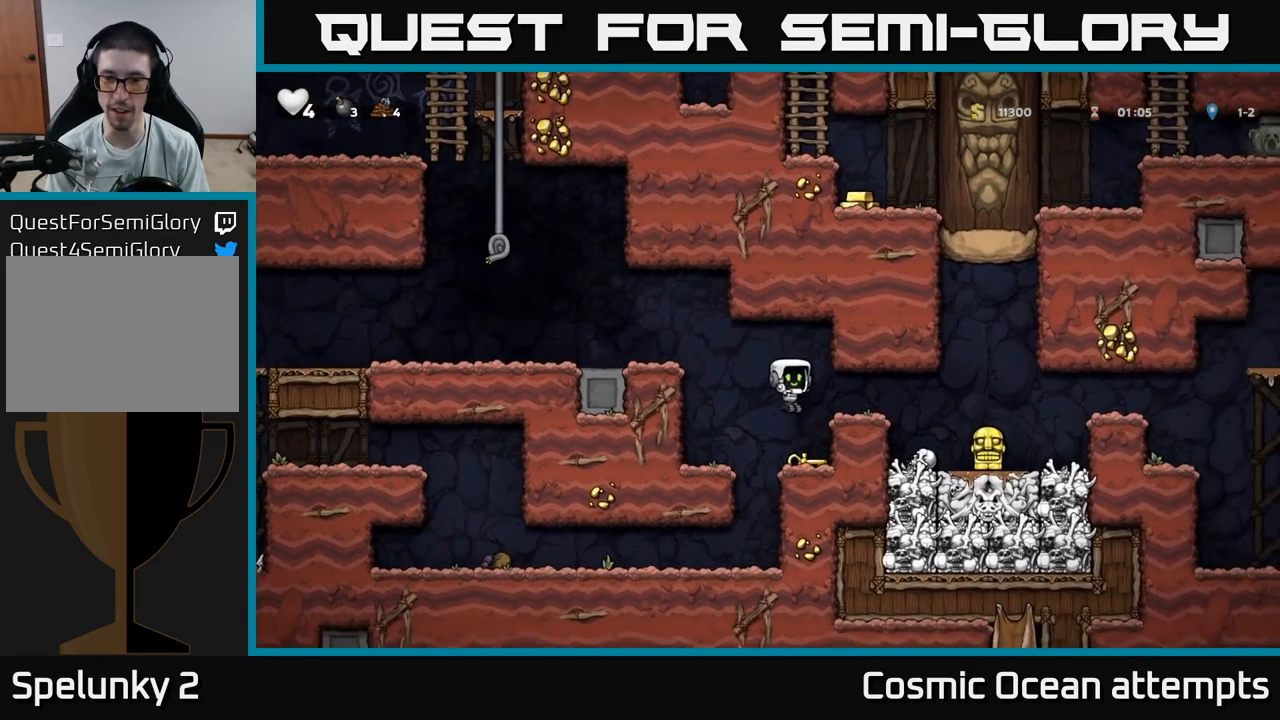
{"buttons": ["A", "DPAD_LEFT"], "left_stick": "center", "right_stick": "center", "events": [[50, "DPAD_DOWN", "down"], [50, "DPAD_RIGHT", "down"], [67, "DPAD_RIGHT", "up"], [250, "X", "down"], [317, "DPAD_DOWN", "up"], [350, "A", "down"], [350, "DPAD_LEFT", "down"], [350, "X", "up"]]}
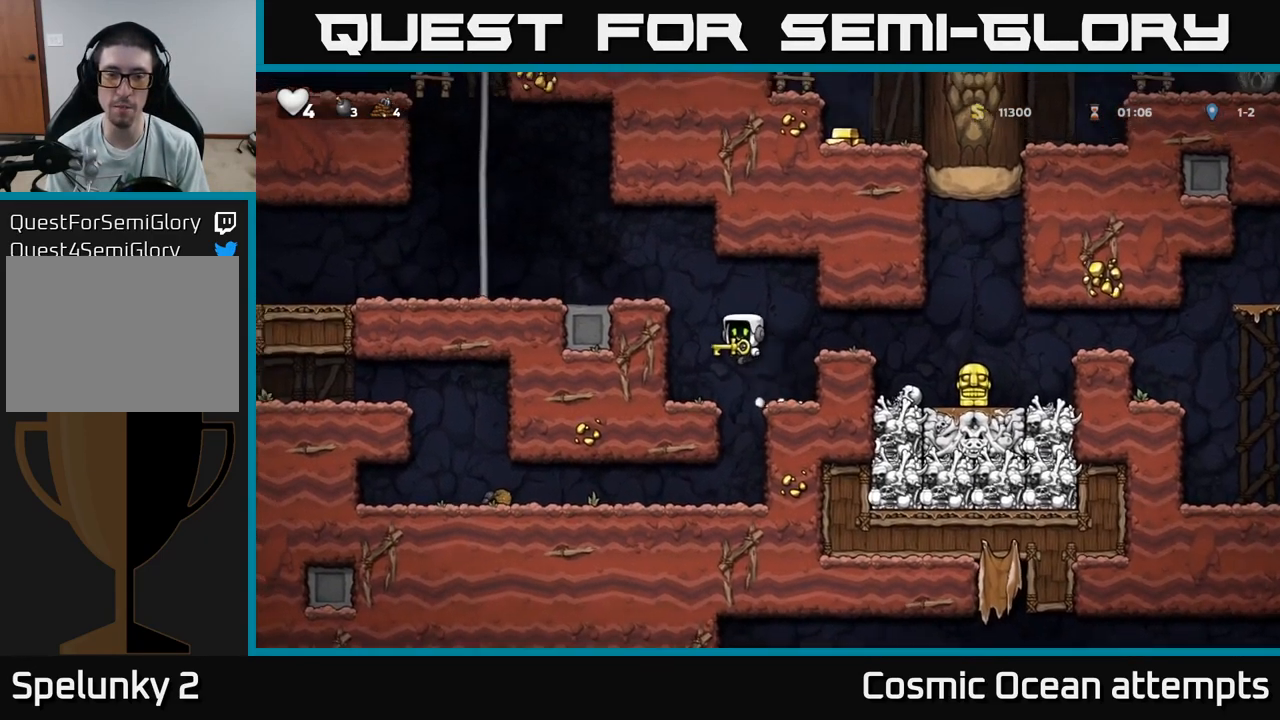
{"buttons": ["DPAD_LEFT"], "left_stick": "center", "right_stick": "center", "events": [[50, "A", "up"], [184, "A", "down"], [317, "A", "up"]]}
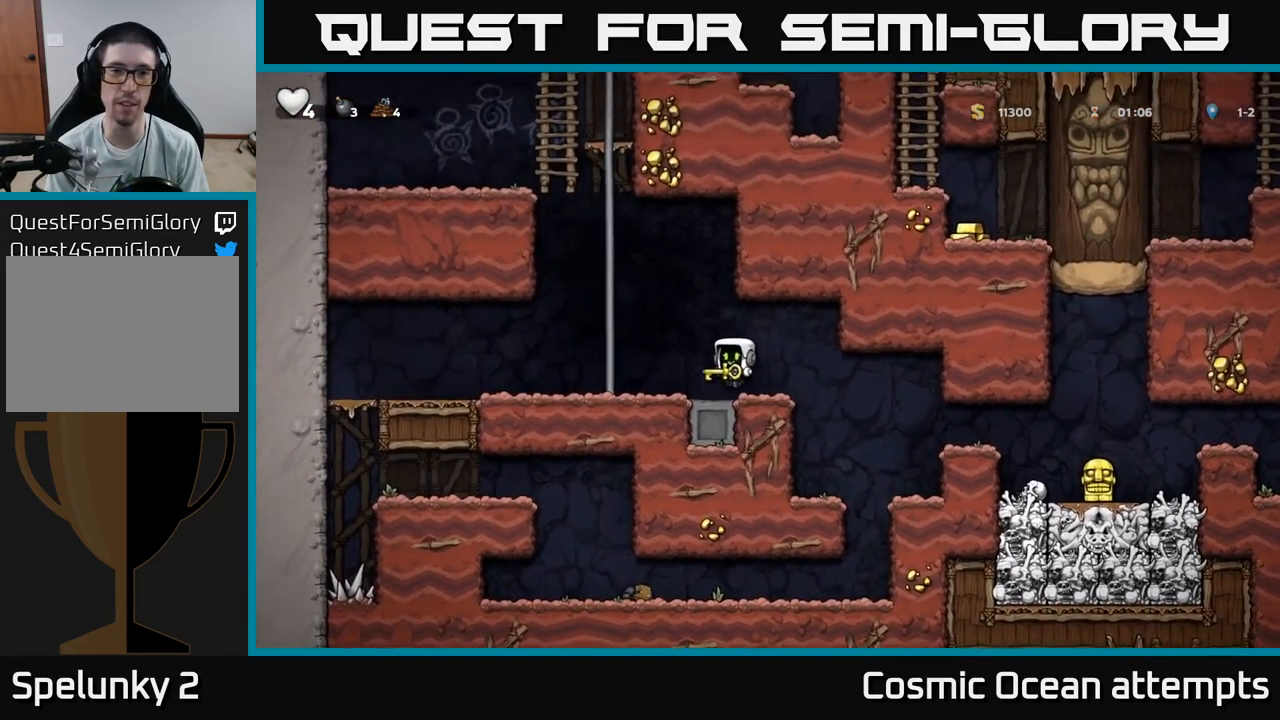
{"buttons": ["DPAD_UP"], "left_stick": "center", "right_stick": "center", "events": [[50, "A", "down"], [134, "DPAD_UP", "down"], [150, "DPAD_LEFT", "up"], [234, "A", "up"], [317, "A", "down"], [484, "A", "up"]]}
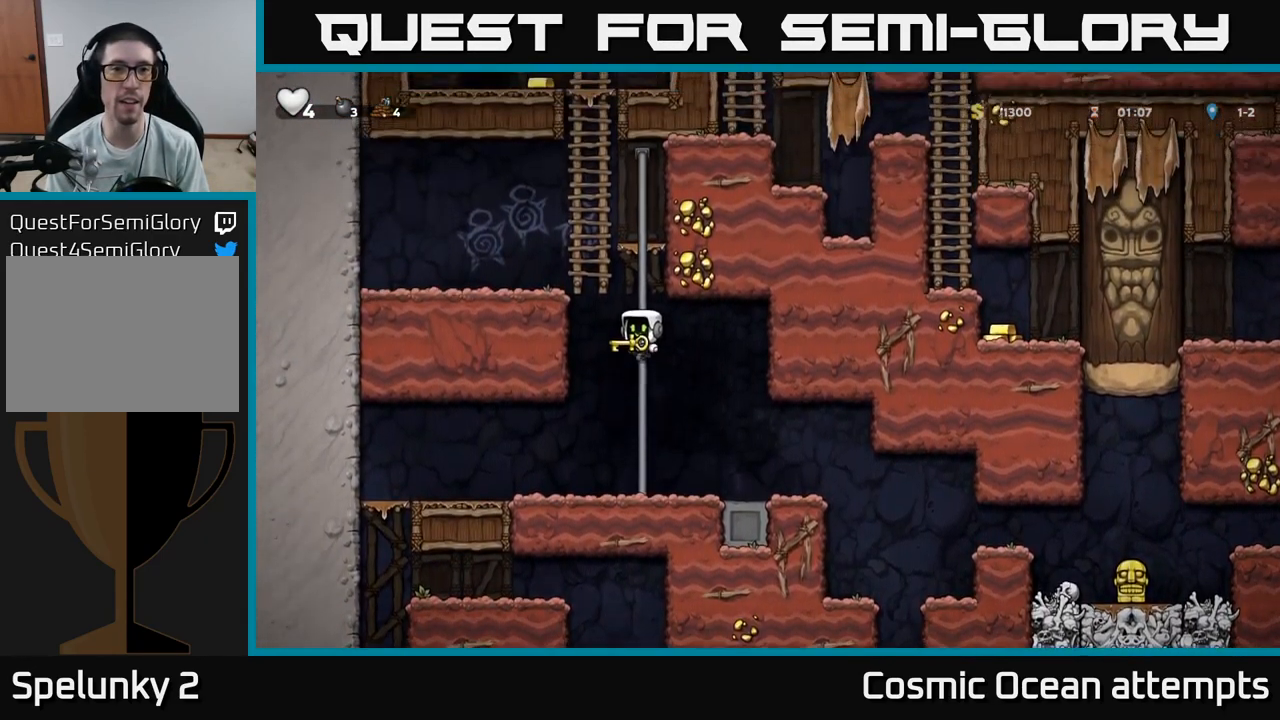
{"buttons": ["A", "DPAD_UP", "DPAD_LEFT"], "left_stick": "center", "right_stick": "center", "events": [[100, "A", "down"], [267, "A", "up"], [467, "A", "down"], [467, "DPAD_LEFT", "down"]]}
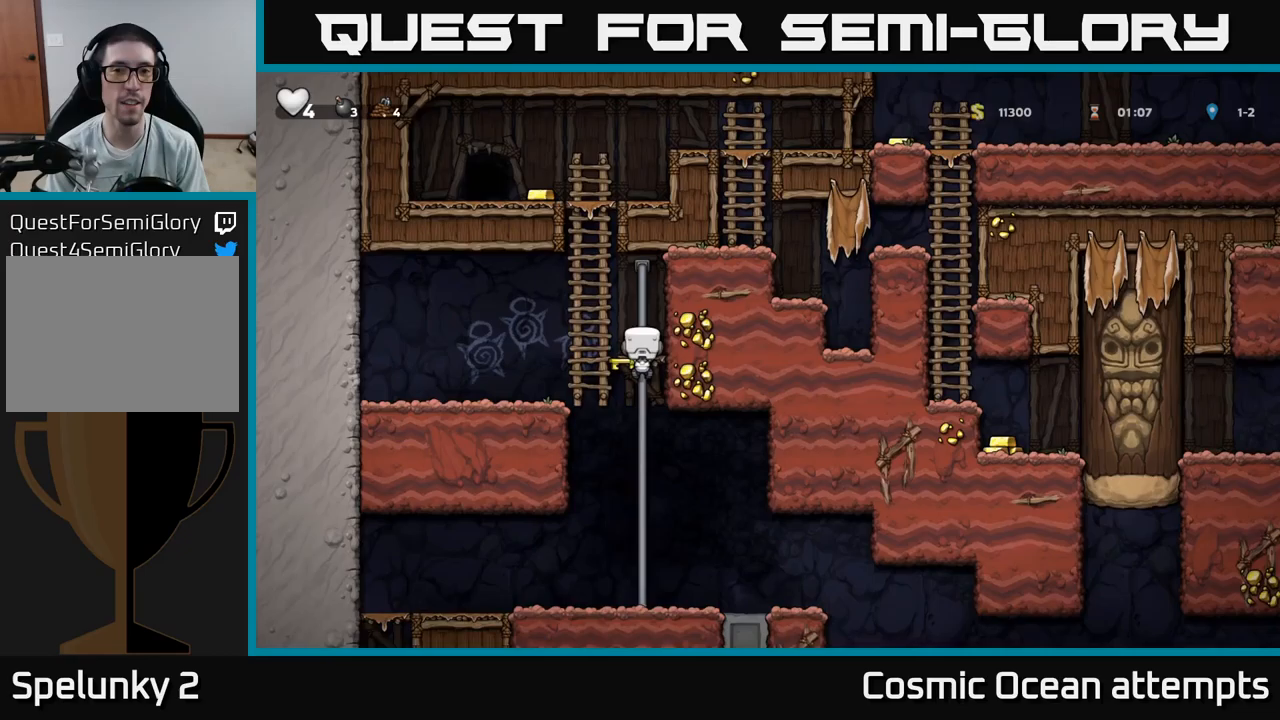
{"buttons": ["A", "DPAD_UP"], "left_stick": "center", "right_stick": "center", "events": [[133, "DPAD_LEFT", "up"], [167, "A", "up"], [450, "A", "down"]]}
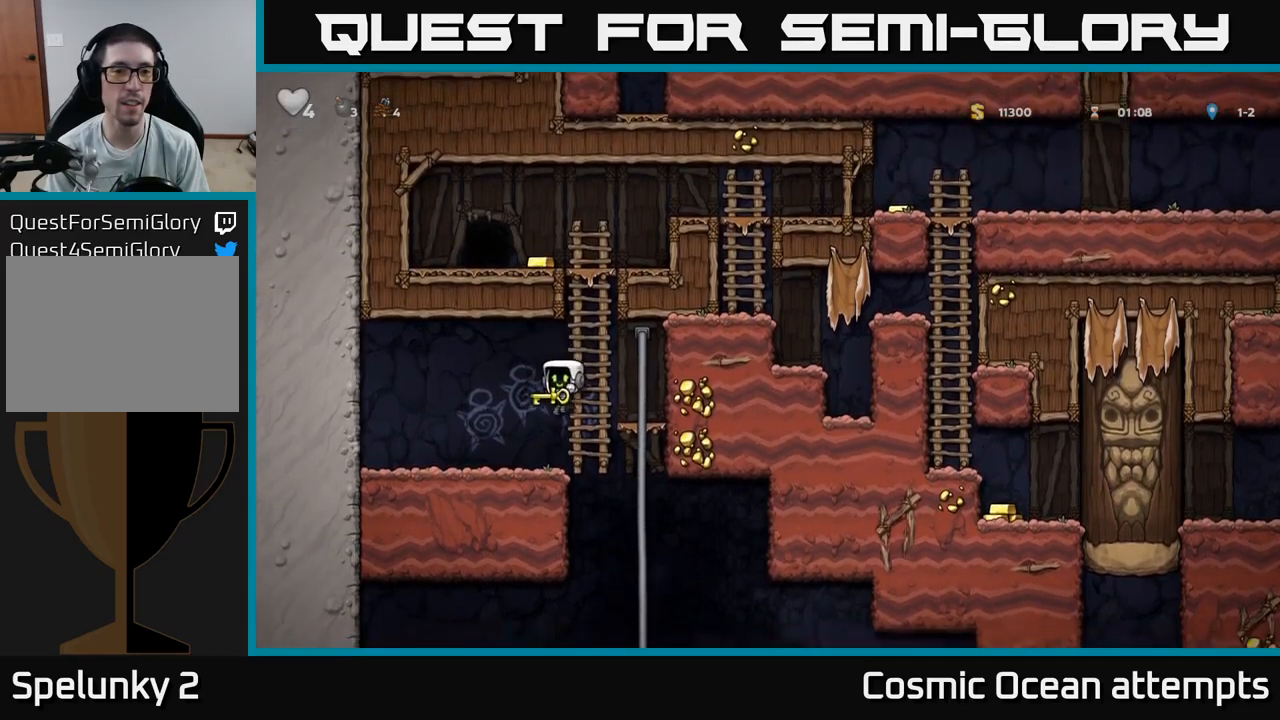
{"buttons": ["A", "DPAD_UP"], "left_stick": "center", "right_stick": "center", "events": [[183, "A", "up"], [183, "DPAD_RIGHT", "down"], [250, "DPAD_RIGHT", "up"], [400, "A", "down"]]}
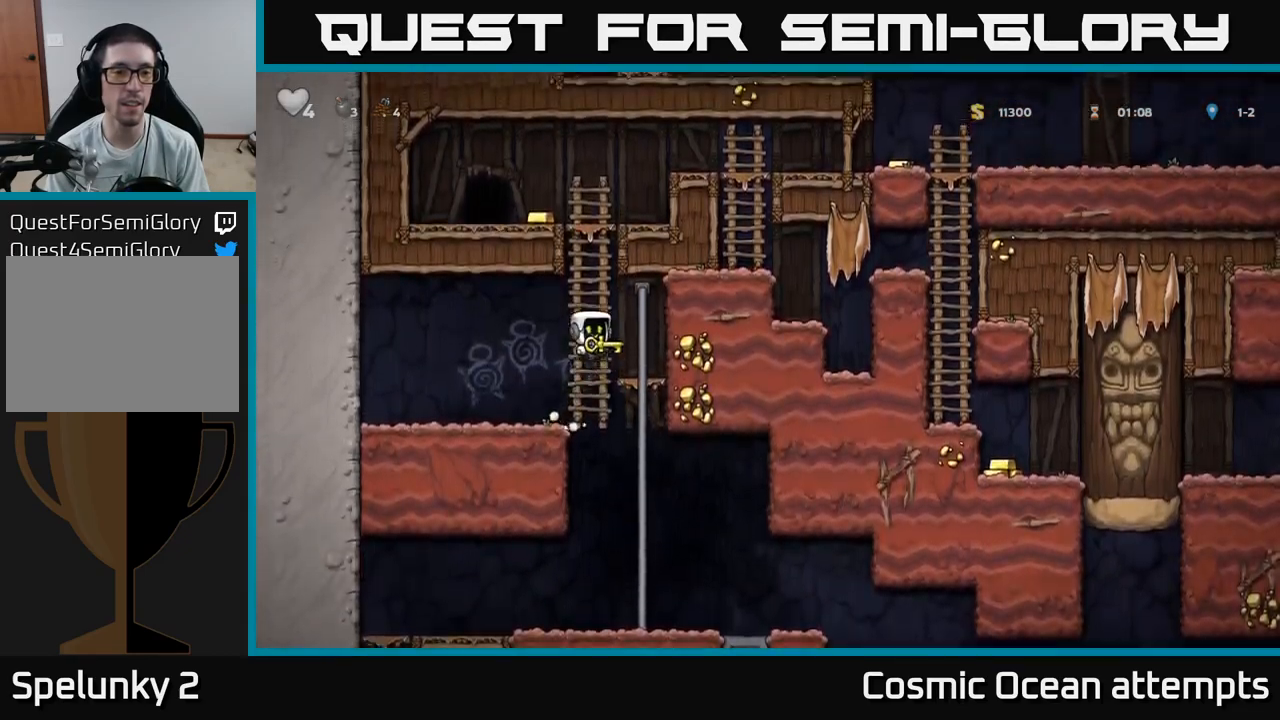
{"buttons": ["A", "DPAD_LEFT"], "left_stick": "center", "right_stick": "center", "events": [[67, "A", "up"], [383, "A", "down"], [467, "DPAD_LEFT", "down"], [500, "DPAD_UP", "up"]]}
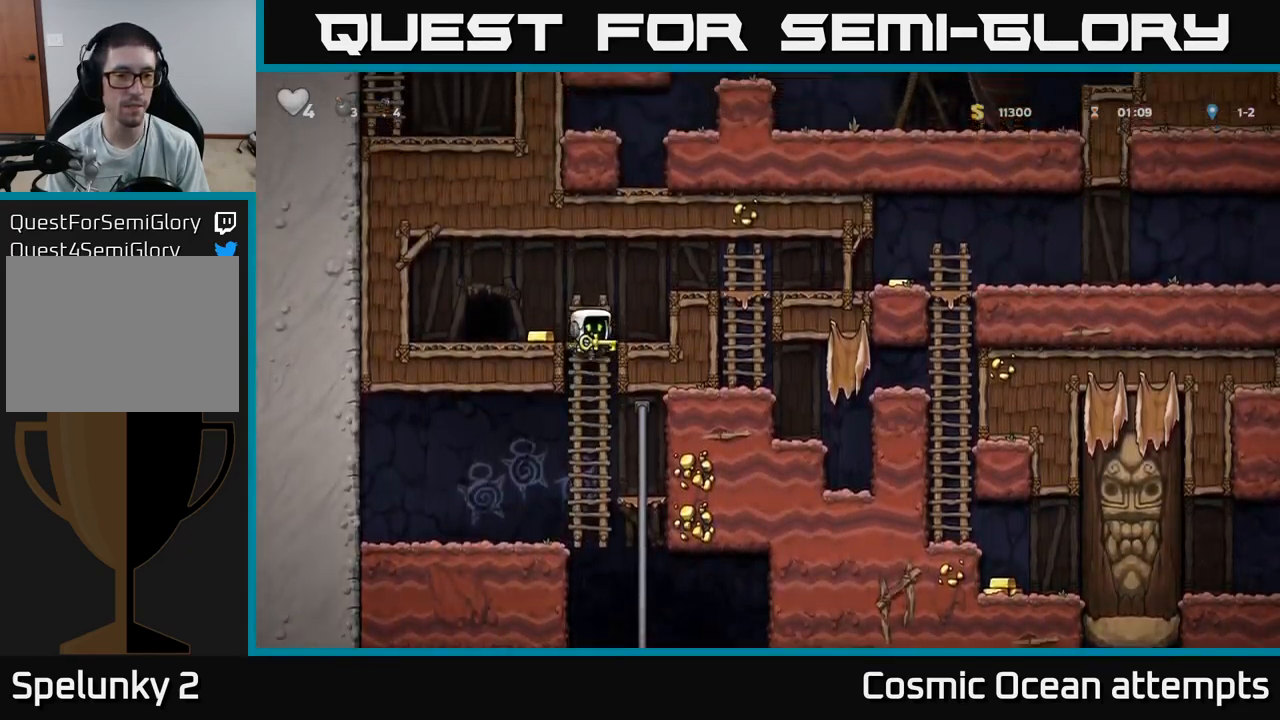
{"buttons": ["DPAD_RIGHT"], "left_stick": "center", "right_stick": "center", "events": [[17, "A", "up"], [183, "DPAD_LEFT", "up"], [317, "L2", "down"], [433, "L2", "up"], [500, "DPAD_RIGHT", "down"]]}
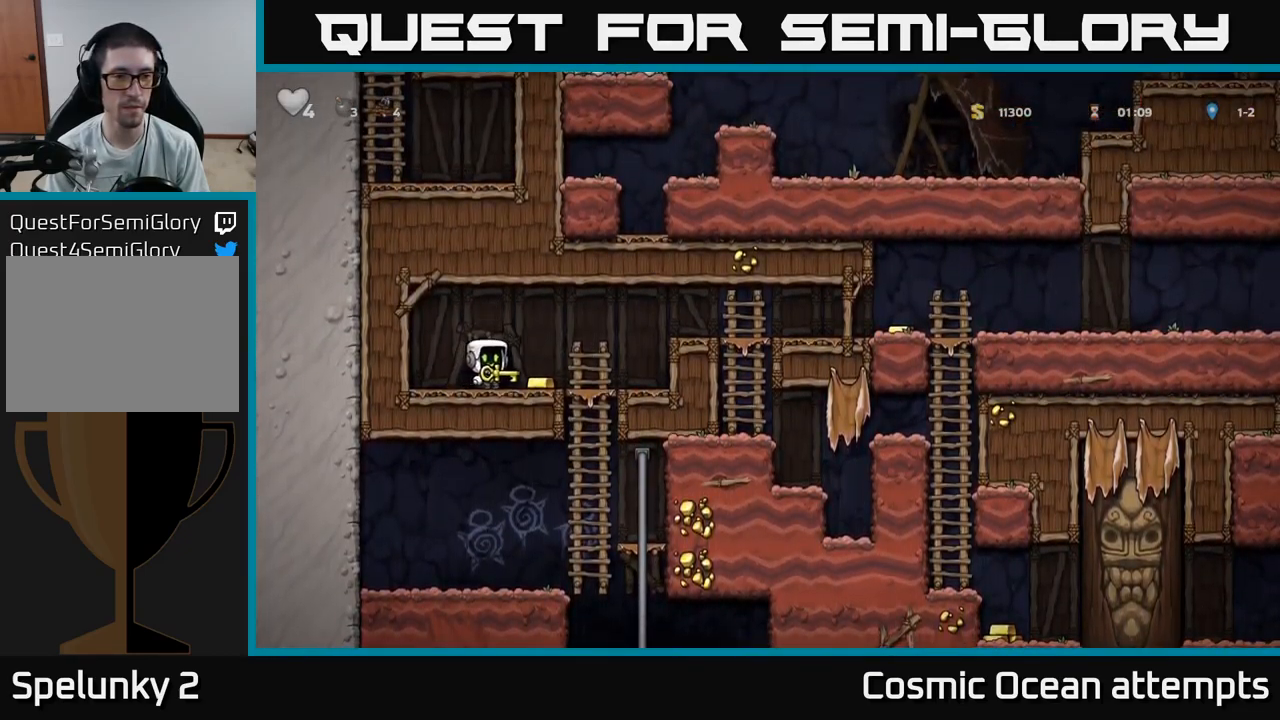
{"buttons": [], "left_stick": "center", "right_stick": "center", "events": [[83, "DPAD_RIGHT", "up"]]}
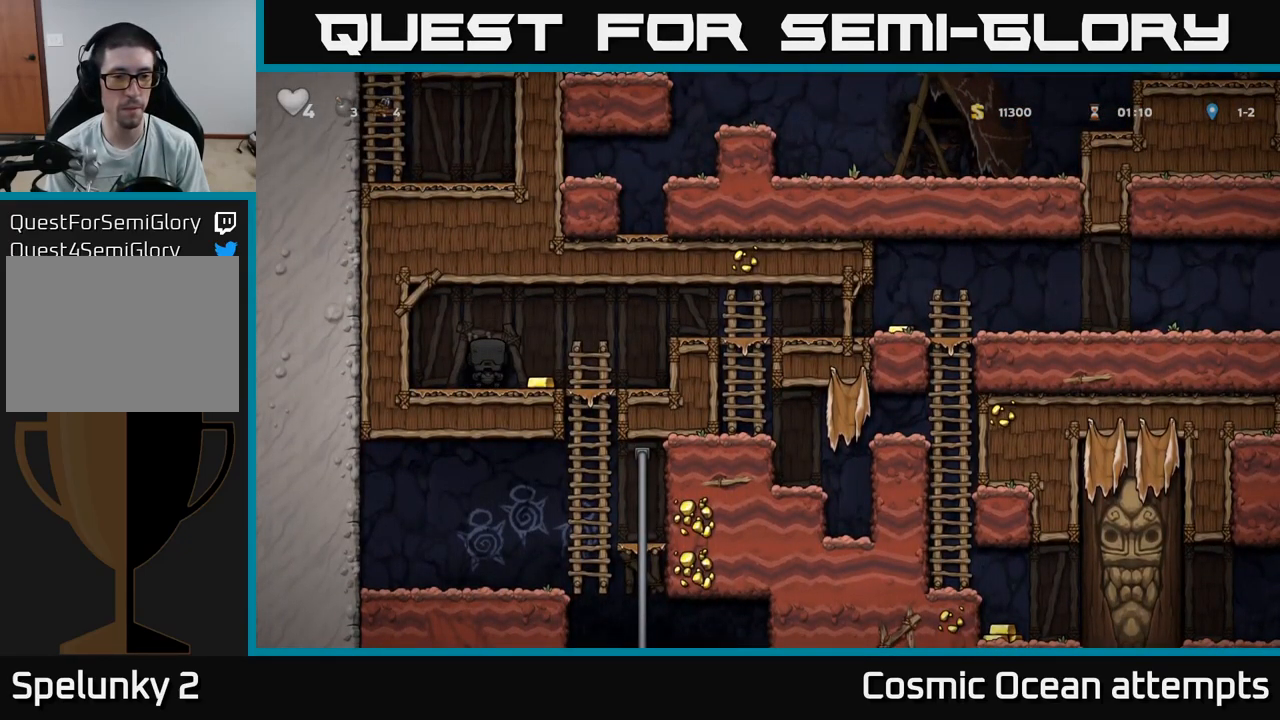
{"buttons": [], "left_stick": "center", "right_stick": "center", "events": []}